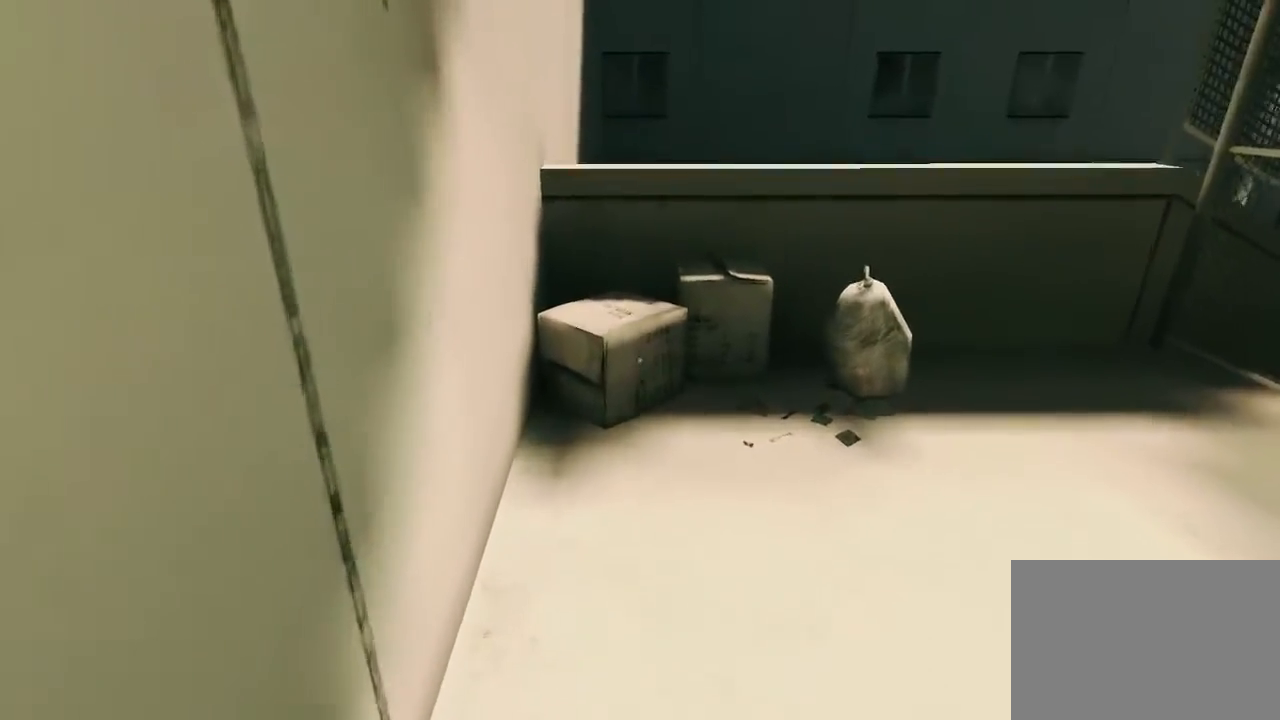
Gameplay with keyboard and mouse; each line is a JSON object with the keys and mouse buttons held at the frame after it. "events" lists presses ("down") and releases ("up") of "1", "2", "3", "4", "5", "a", "alt", "c", "ctrl", "d", "e", "f", "q", "r", "s", "shift", "space", "tab", "v", "w", "x", "z", "mouse_left", "mouse_middle", "mouse_right", "mouse_wheel_up" and "mouse_wheel_down" between this image and that frame as [ms after this image, input, new state], when the widget could be followed in between. "mouse_left", "mouse_middle", "mouse_right", "mouse_wheel_up", "mouse_wheel_down" = the "left", "middle", "right", "wheel_up", "wheel_down" buttons of the "mouse" list. No other keys are recorded. Mouse movement is not recorded.
{"keys": ["w"], "mouse": [], "events": [[250, "space", "down"], [350, "space", "up"]]}
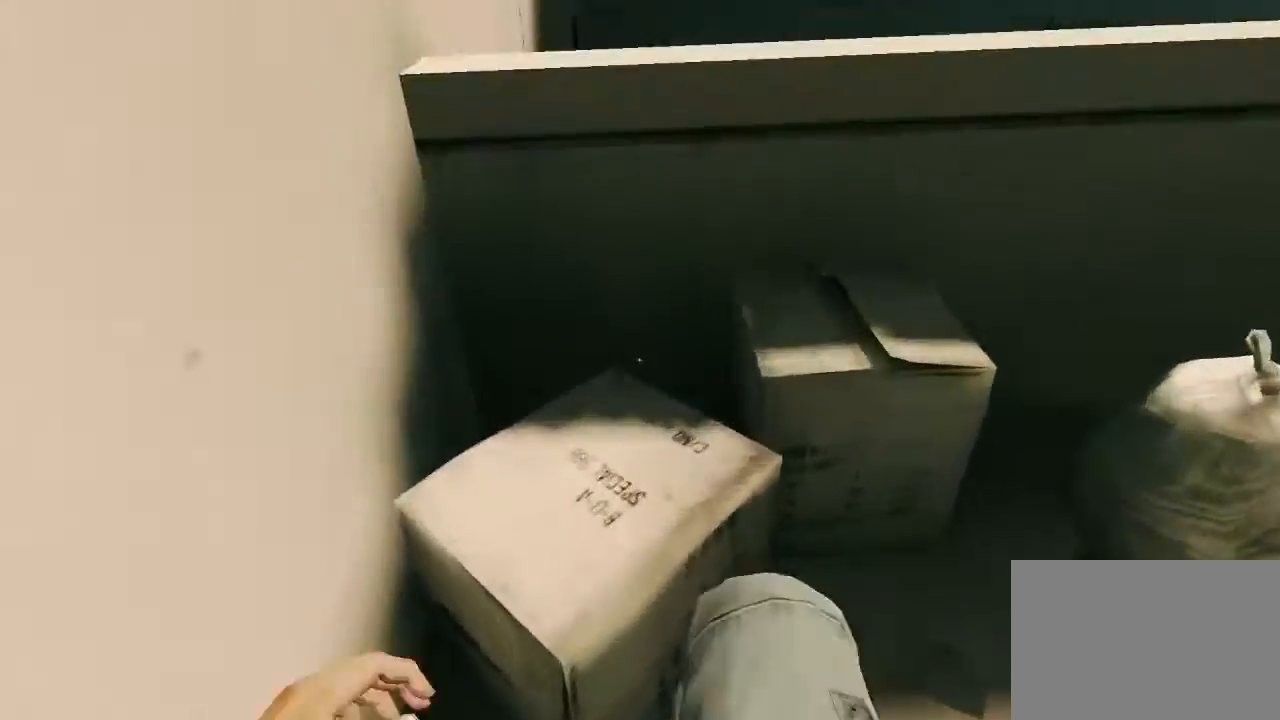
{"keys": ["w"], "mouse": [], "events": []}
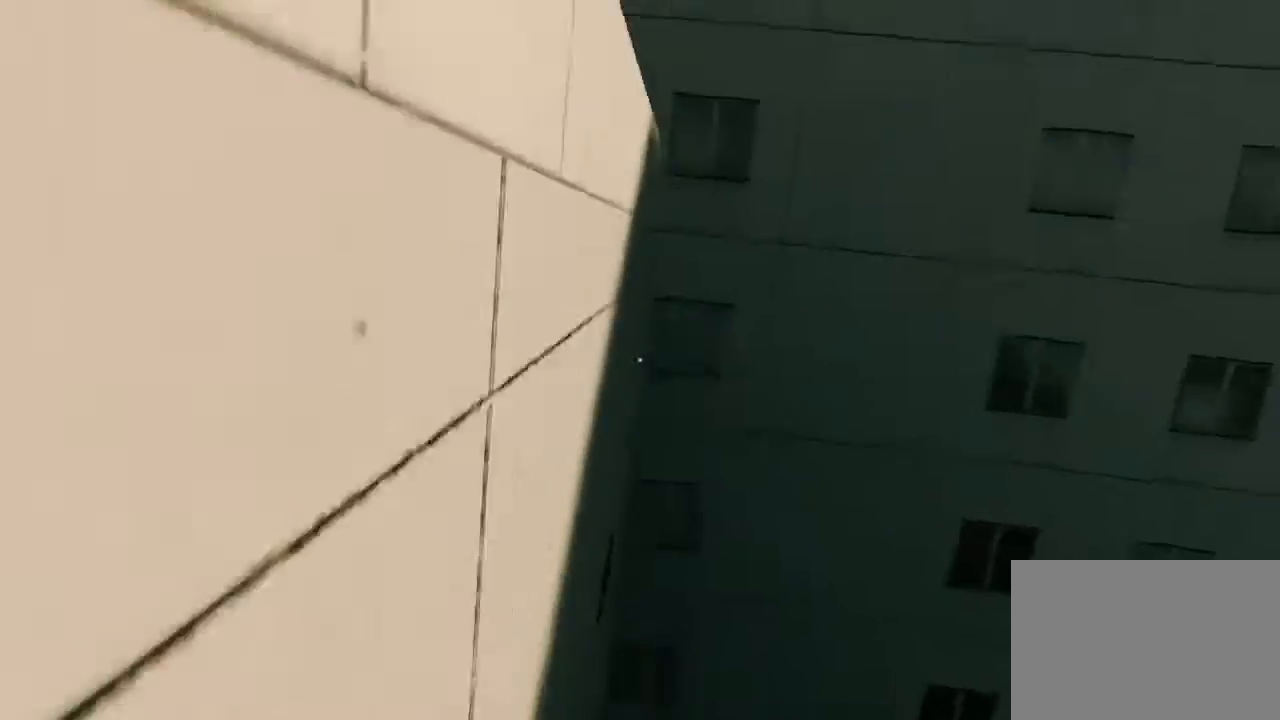
{"keys": ["w"], "mouse": [], "events": []}
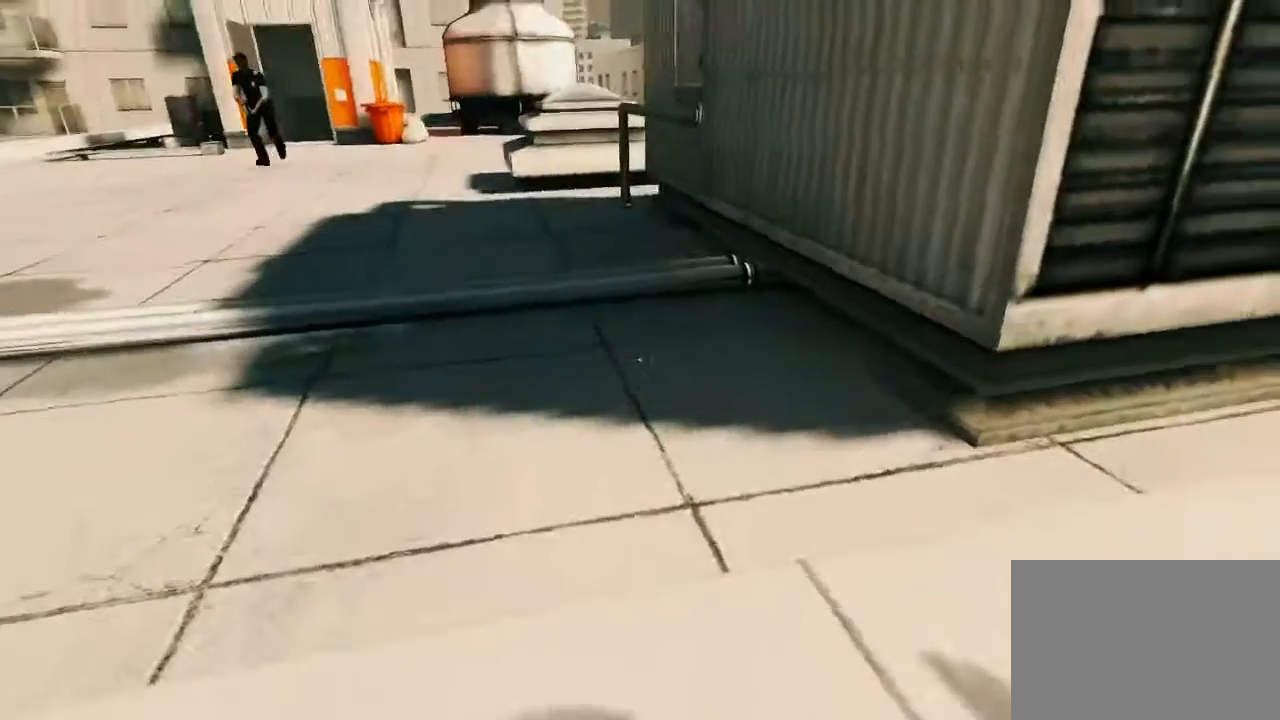
{"keys": [], "mouse": [], "events": [[67, "w", "up"]]}
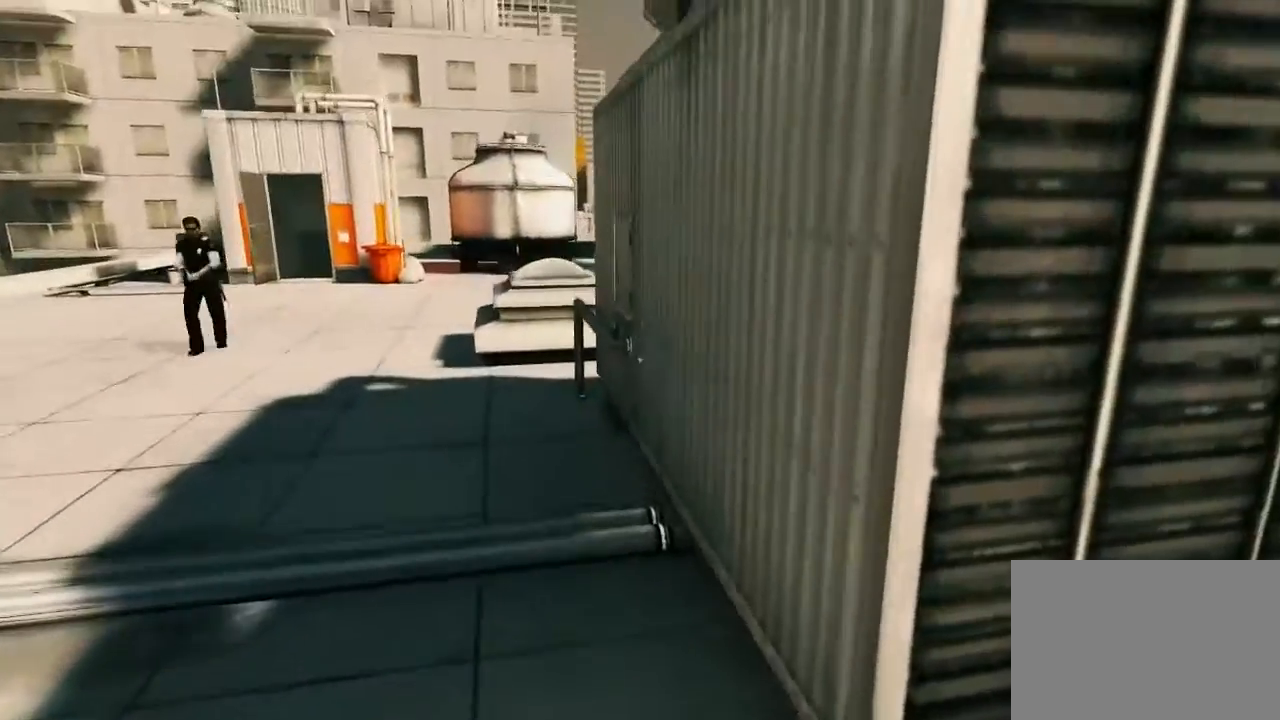
{"keys": [], "mouse": [], "events": []}
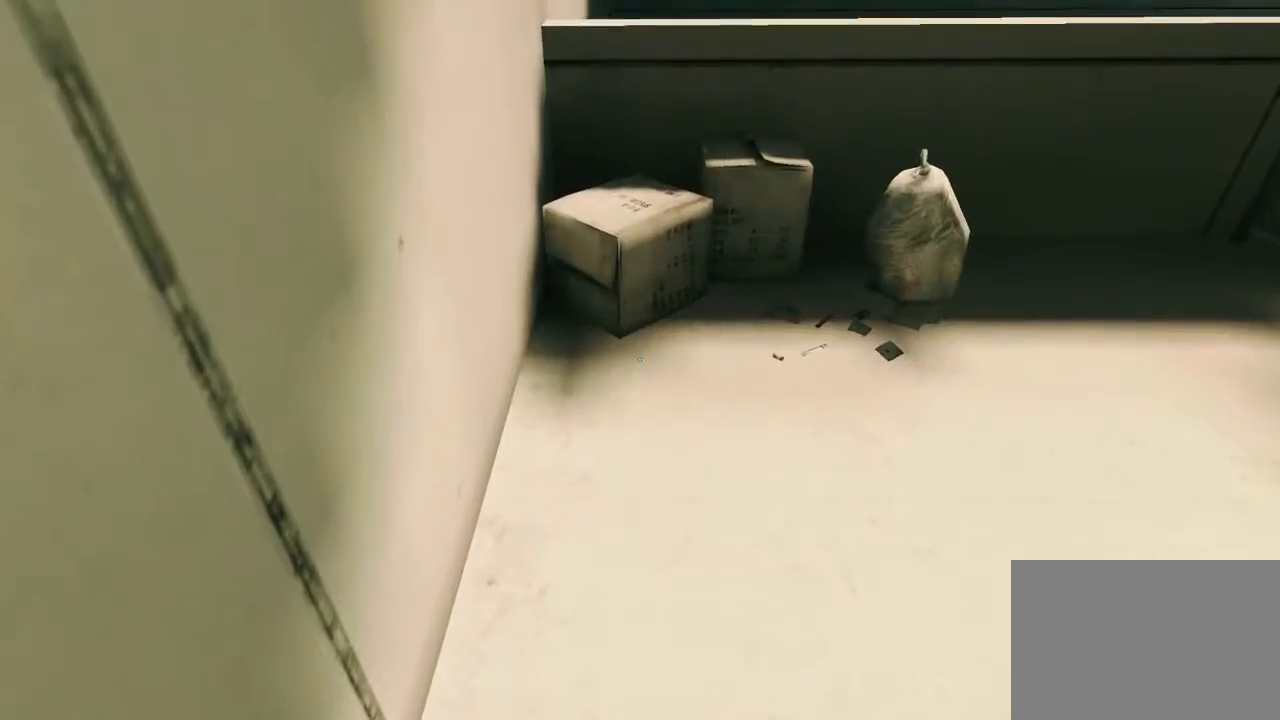
{"keys": [], "mouse": [], "events": []}
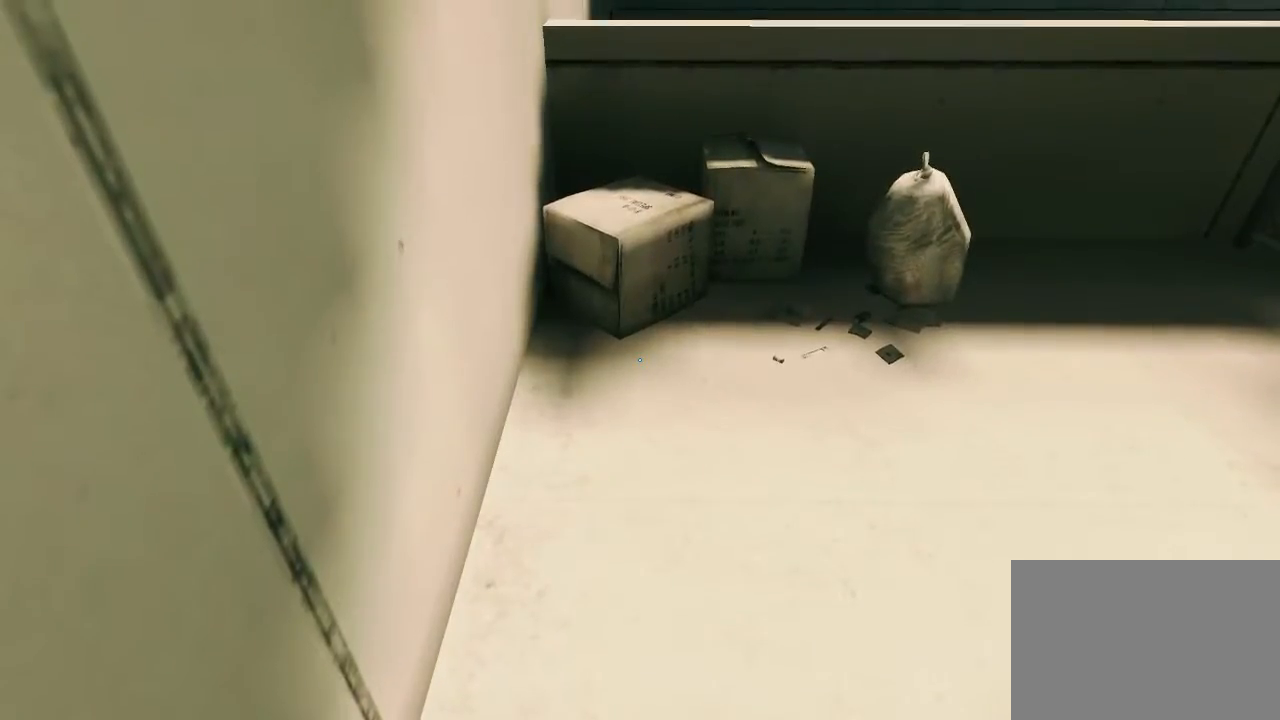
{"keys": ["w"], "mouse": [], "events": [[317, "w", "down"]]}
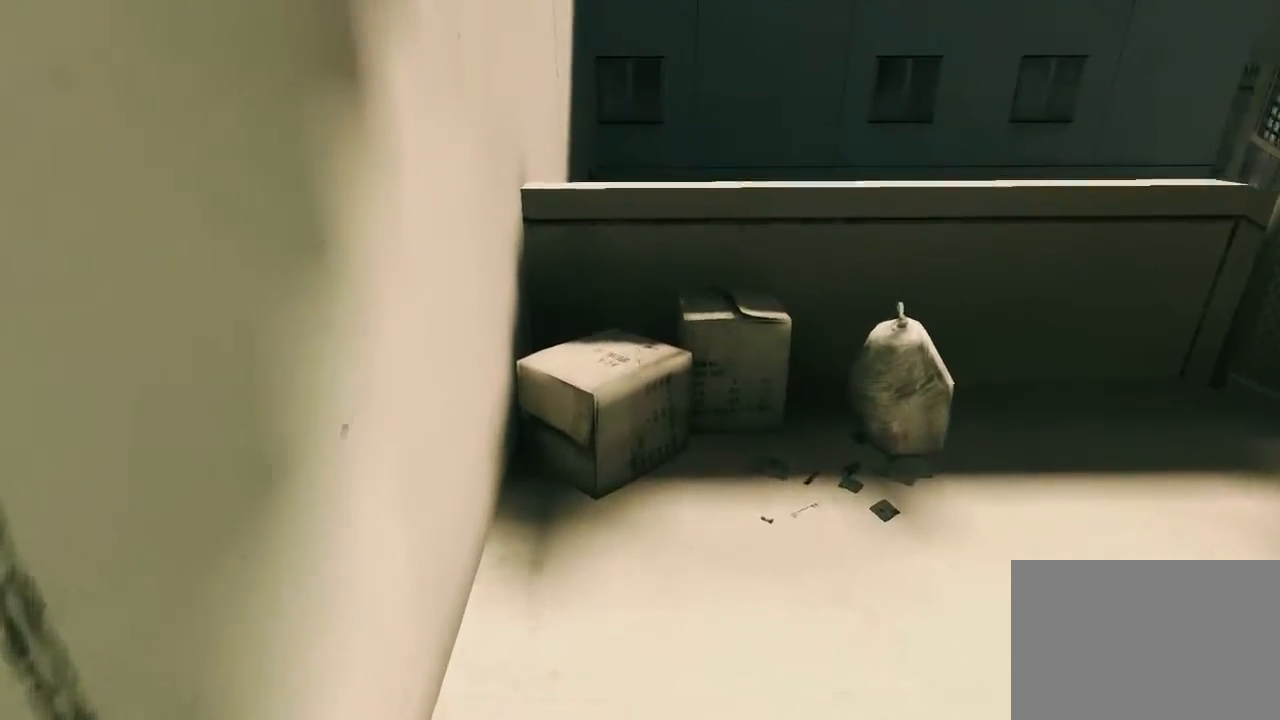
{"keys": ["w"], "mouse": [], "events": [[367, "space", "down"], [467, "space", "up"]]}
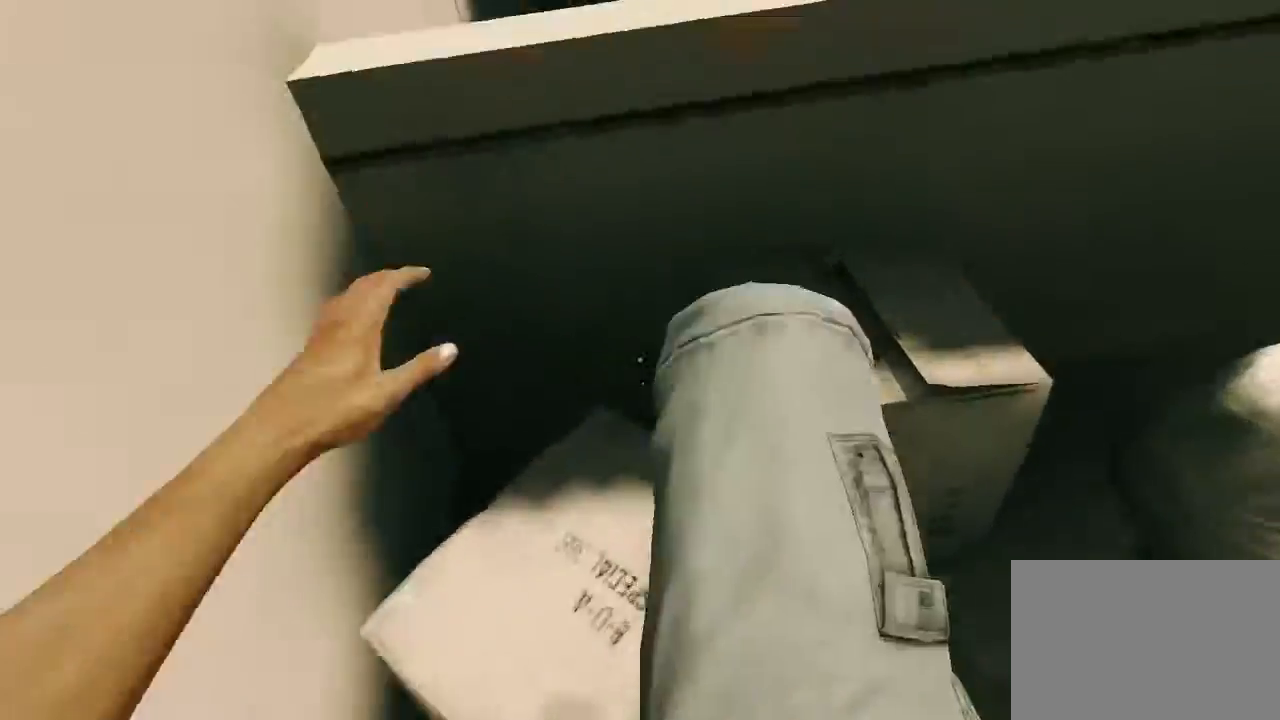
{"keys": ["w"], "mouse": [], "events": []}
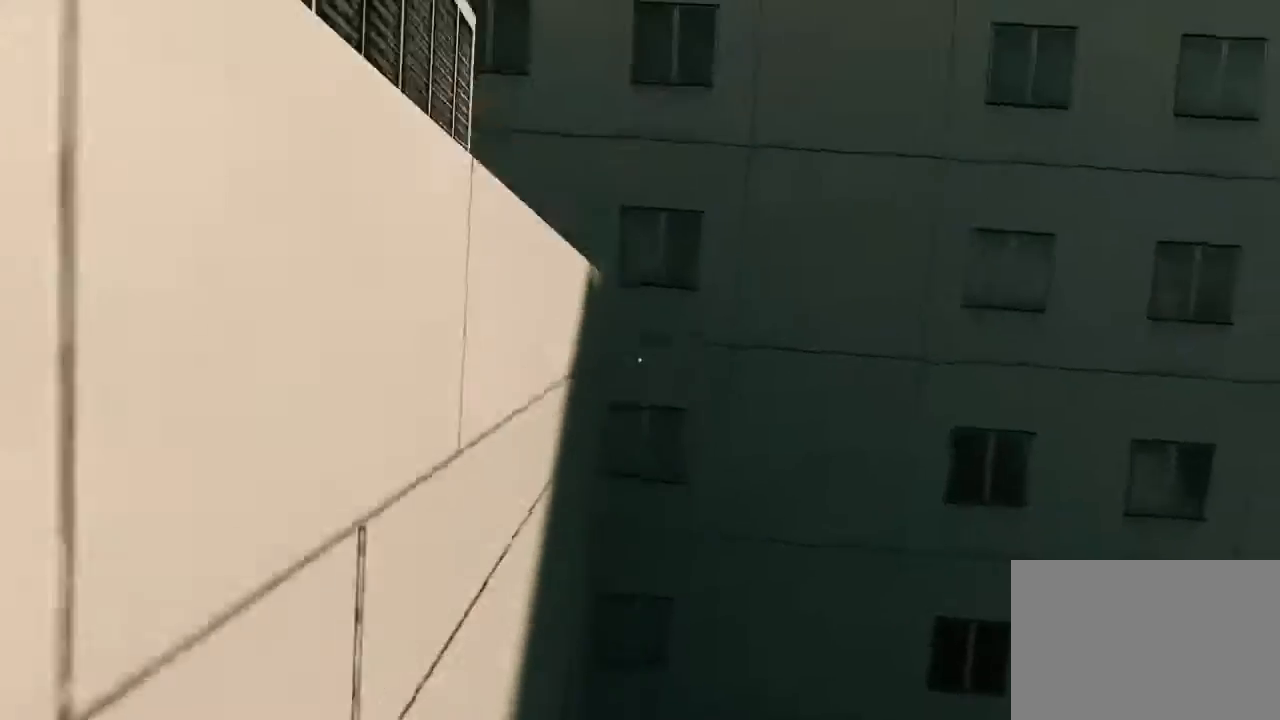
{"keys": [], "mouse": [], "events": [[500, "w", "up"]]}
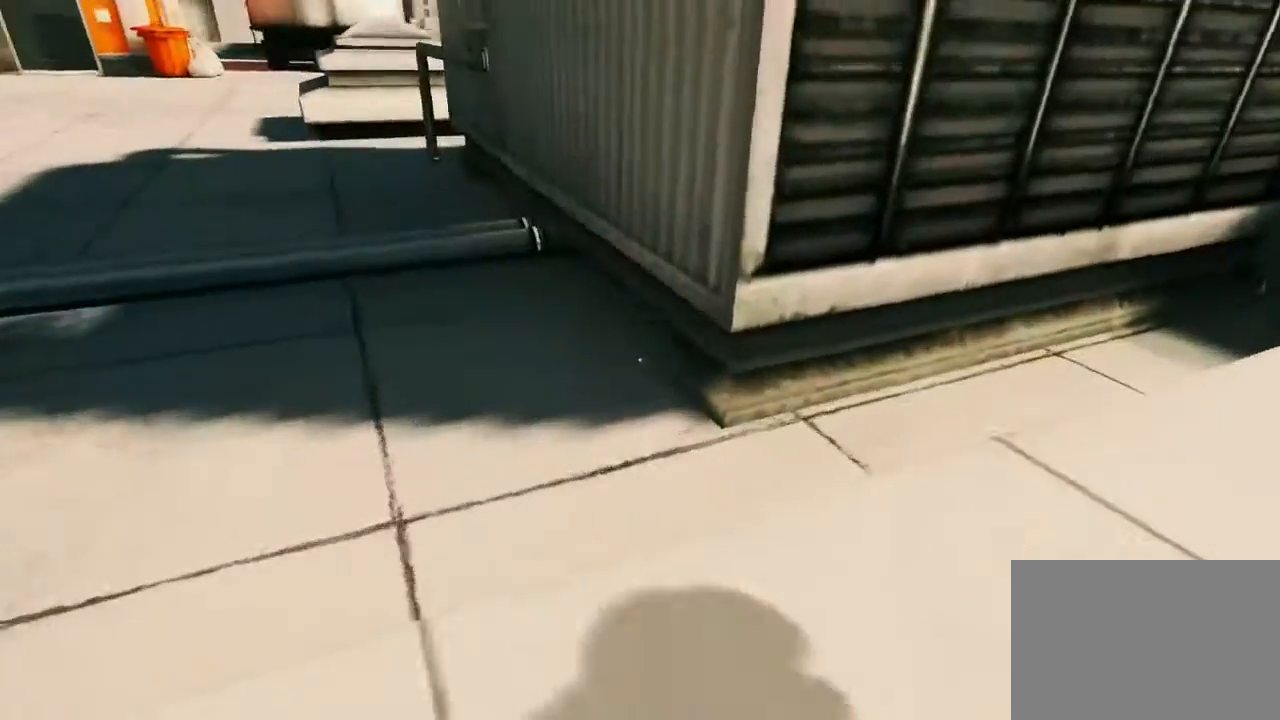
{"keys": [], "mouse": [], "events": []}
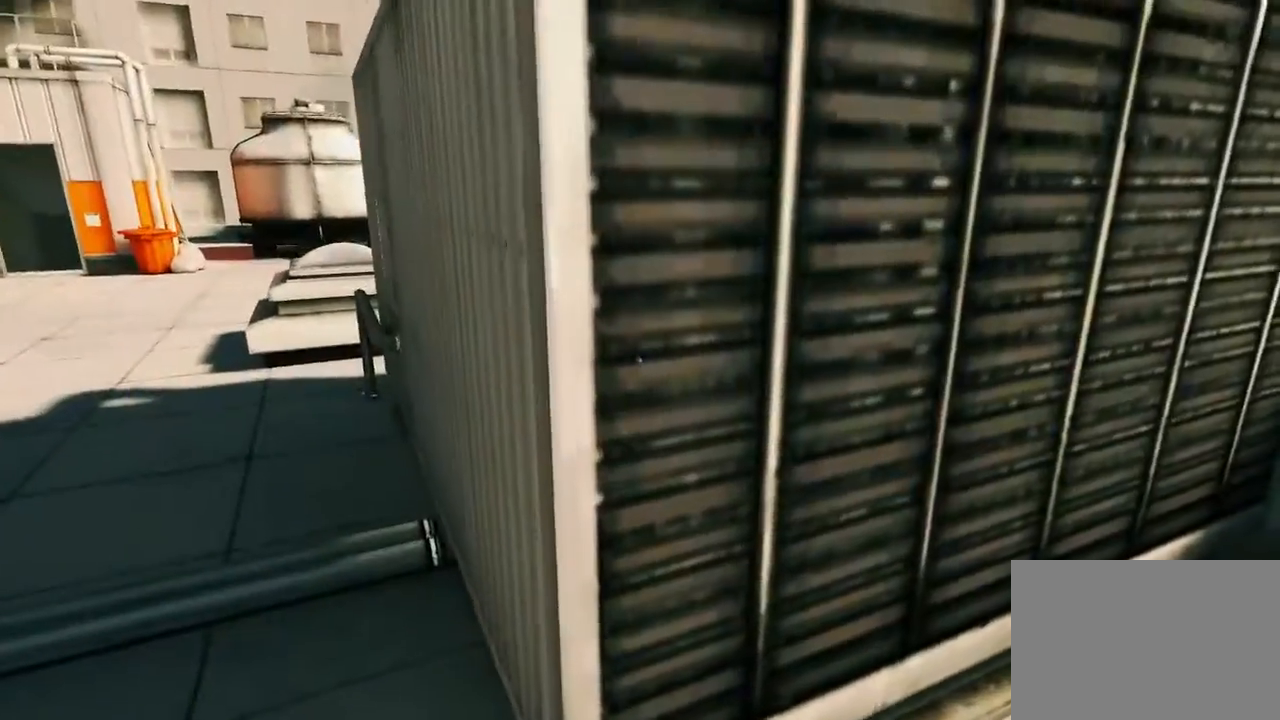
{"keys": ["w"], "mouse": [], "events": [[417, "w", "down"]]}
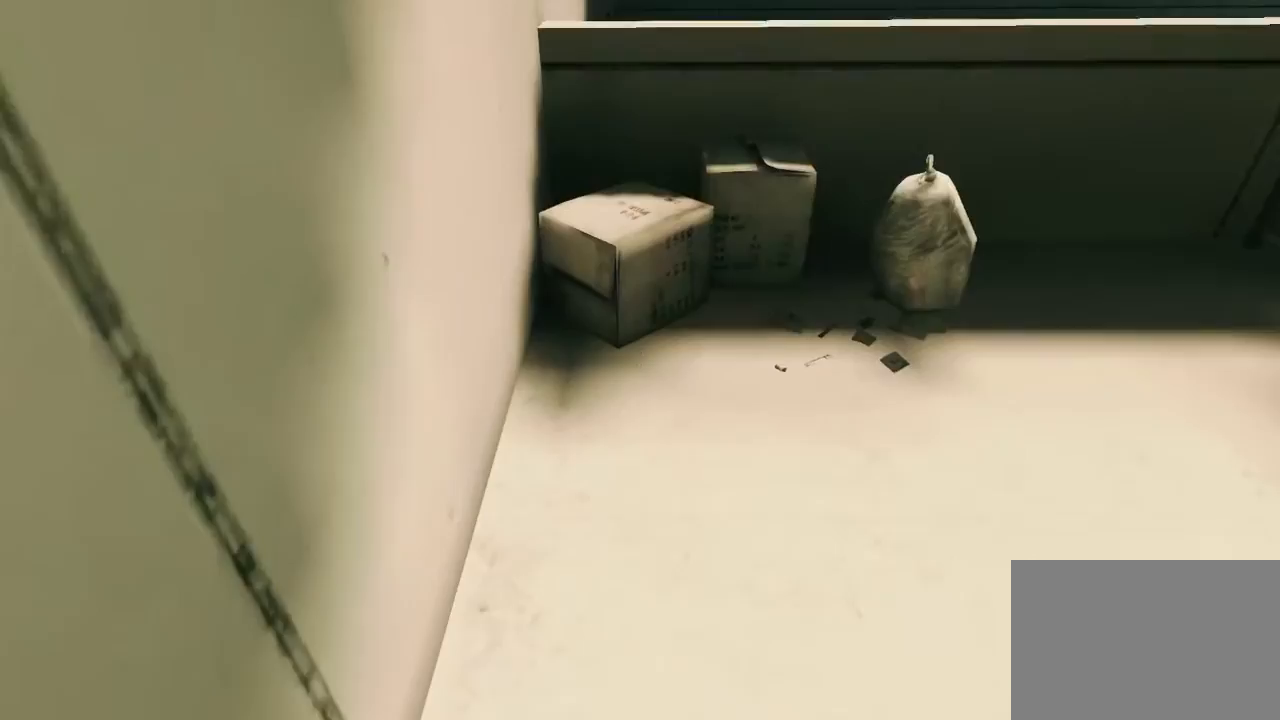
{"keys": ["space", "w"], "mouse": [], "events": [[400, "space", "down"]]}
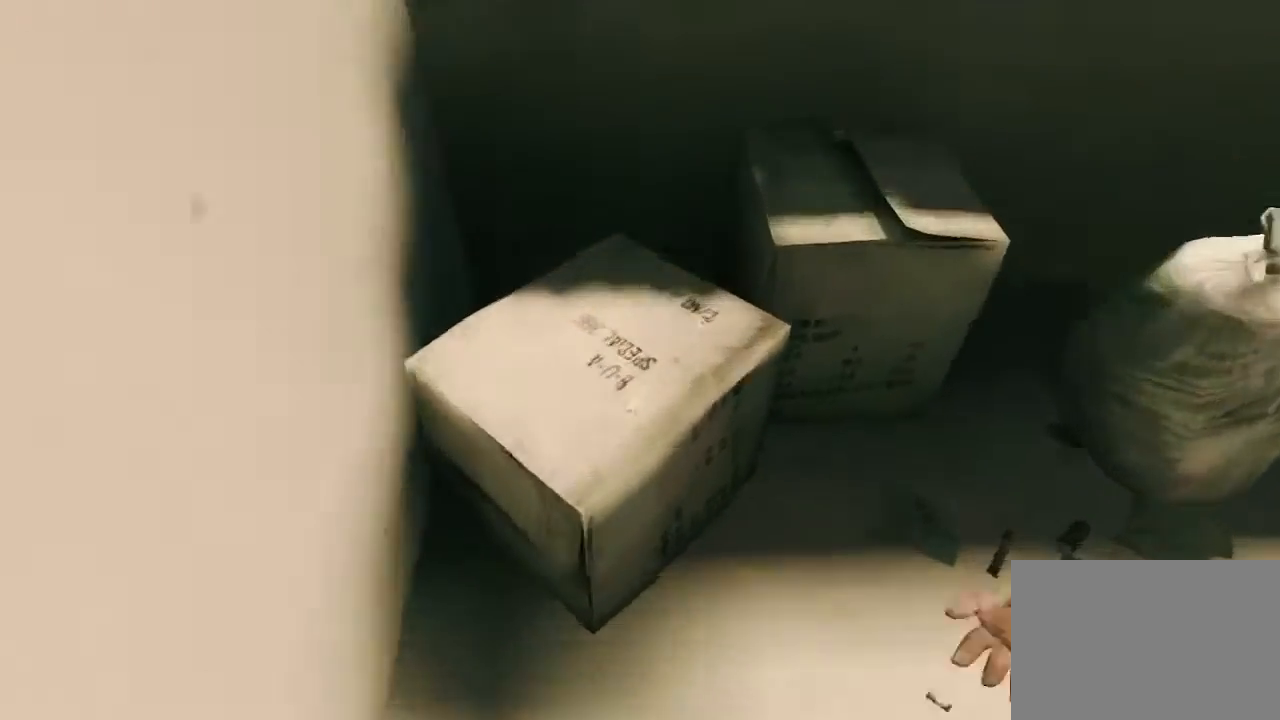
{"keys": ["w"], "mouse": [], "events": [[33, "space", "up"]]}
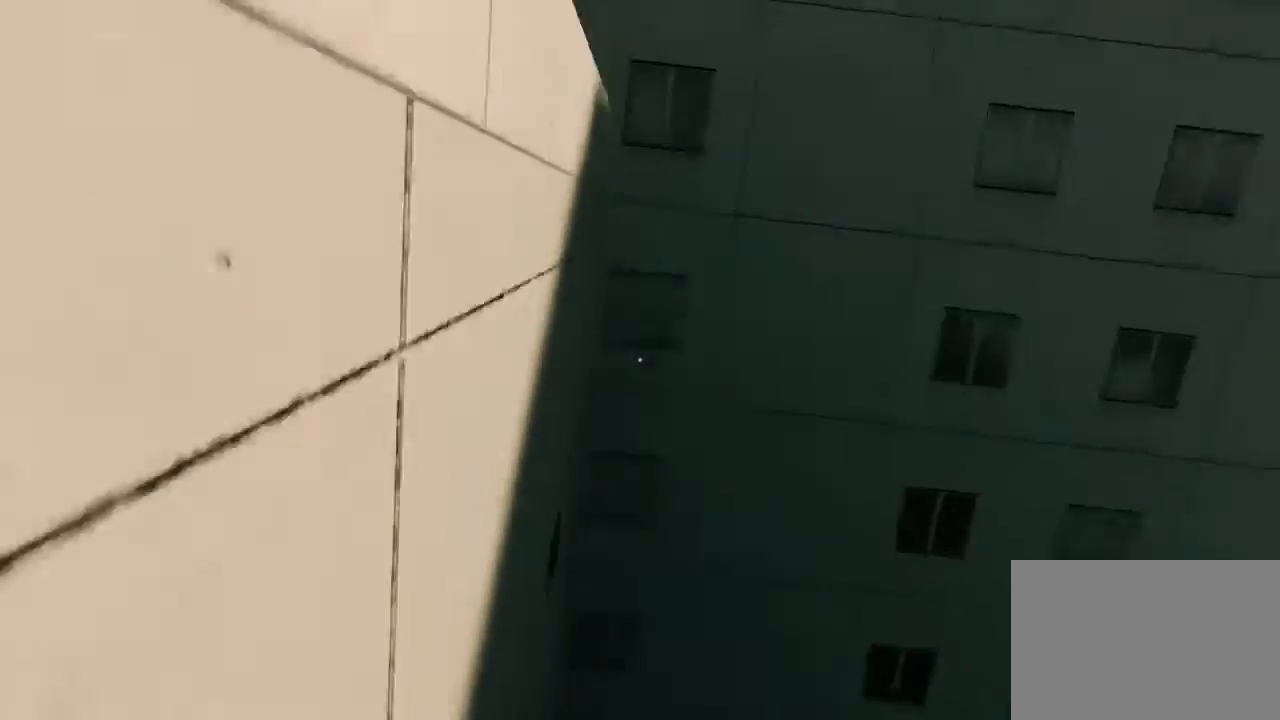
{"keys": ["w"], "mouse": [], "events": []}
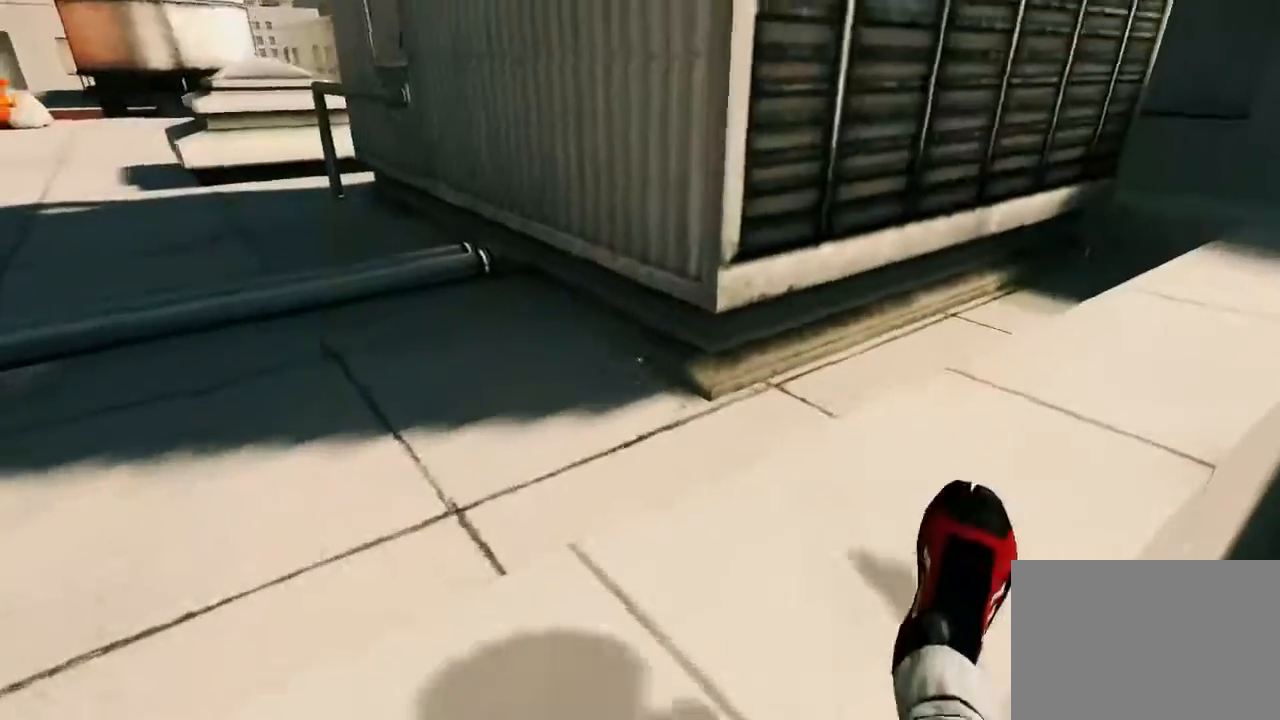
{"keys": [], "mouse": [], "events": [[50, "w", "up"]]}
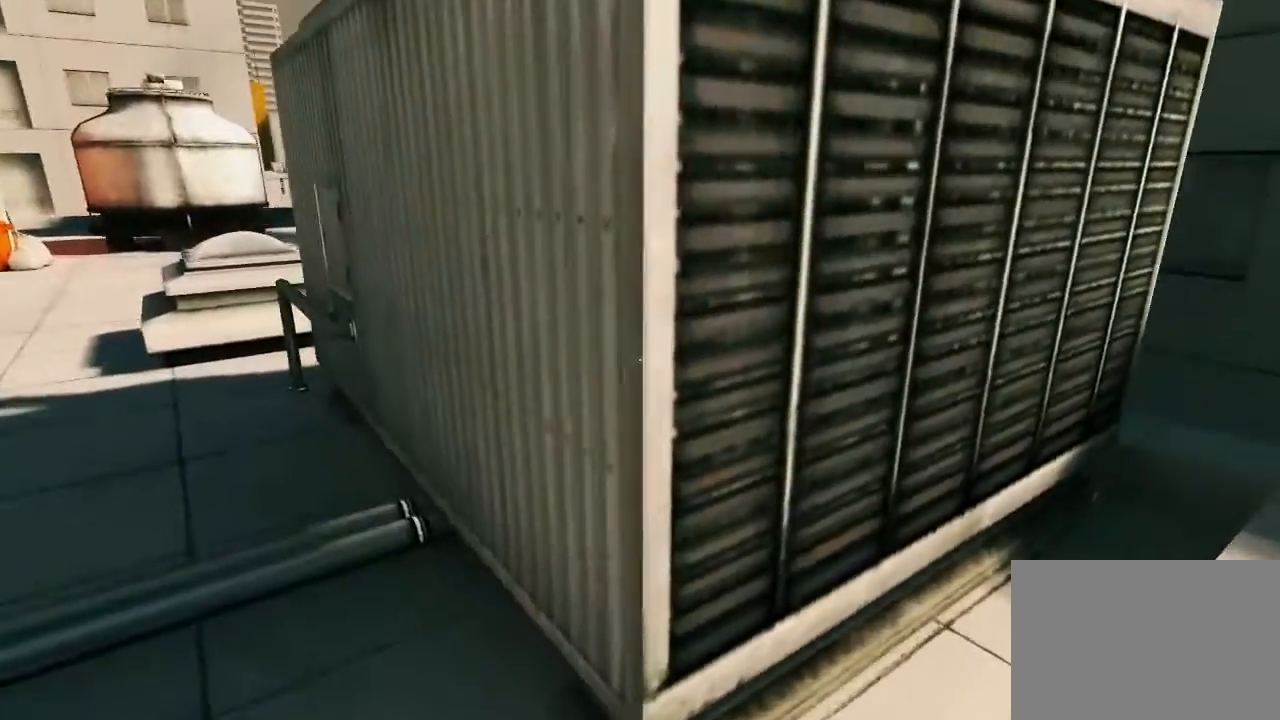
{"keys": ["w"], "mouse": [], "events": [[383, "w", "down"]]}
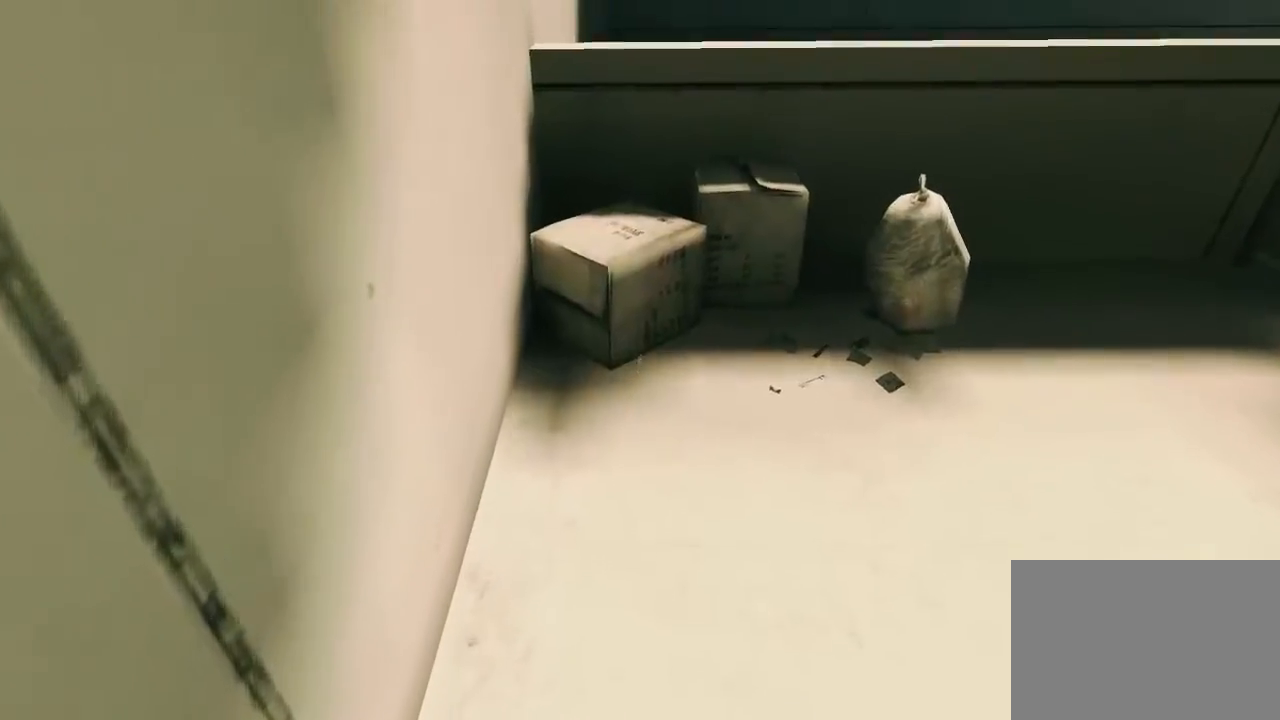
{"keys": ["w"], "mouse": [], "events": [[400, "space", "down"], [500, "space", "up"]]}
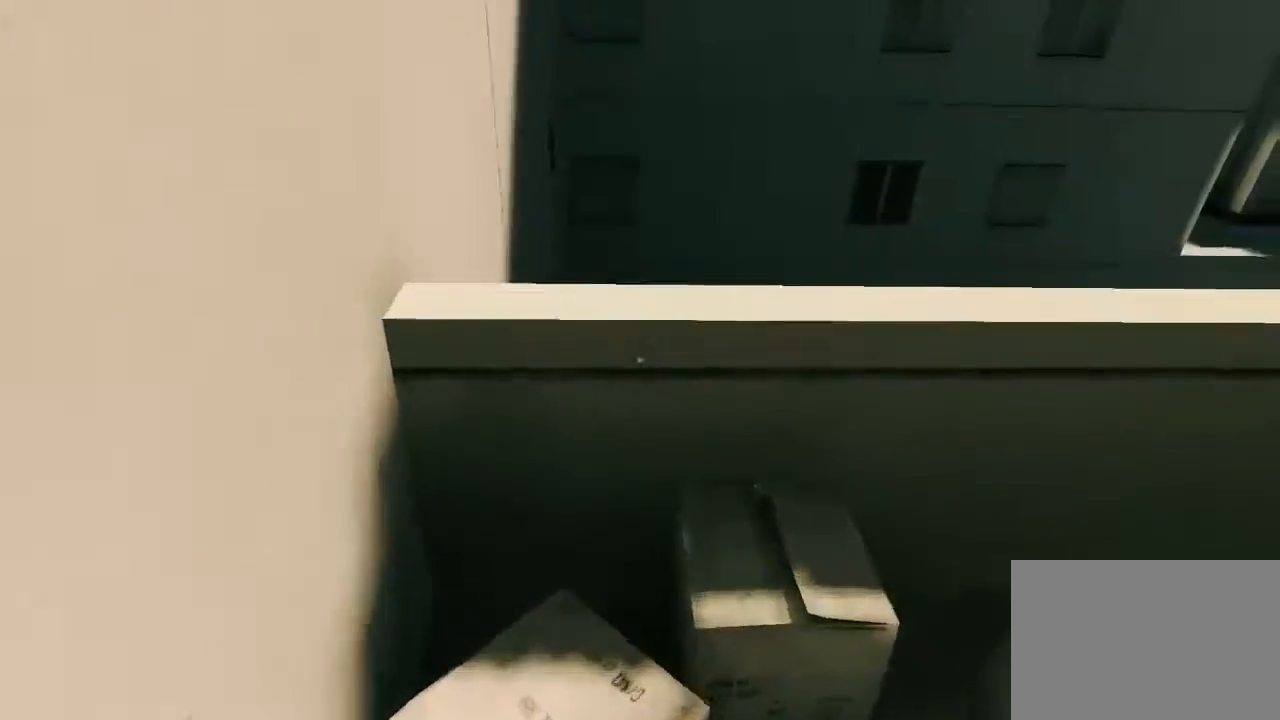
{"keys": [], "mouse": [], "events": [[483, "w", "up"]]}
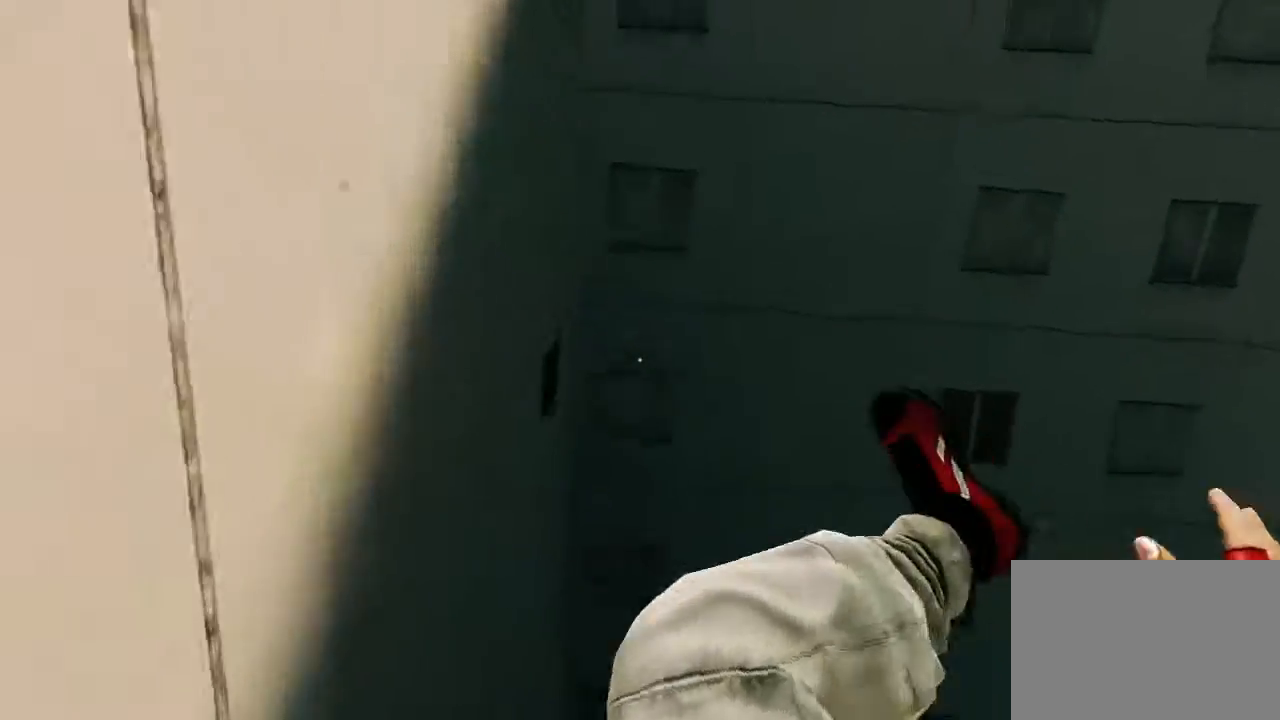
{"keys": [], "mouse": [], "events": []}
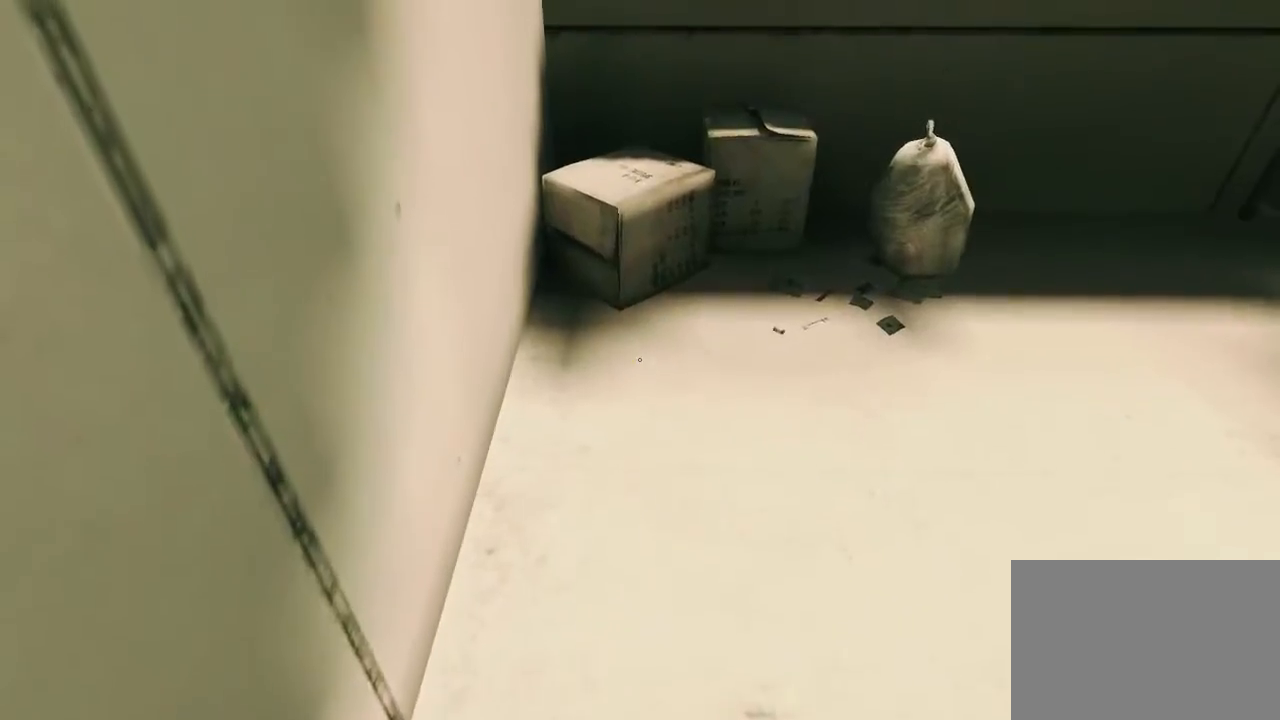
{"keys": ["w"], "mouse": [], "events": [[200, "w", "down"]]}
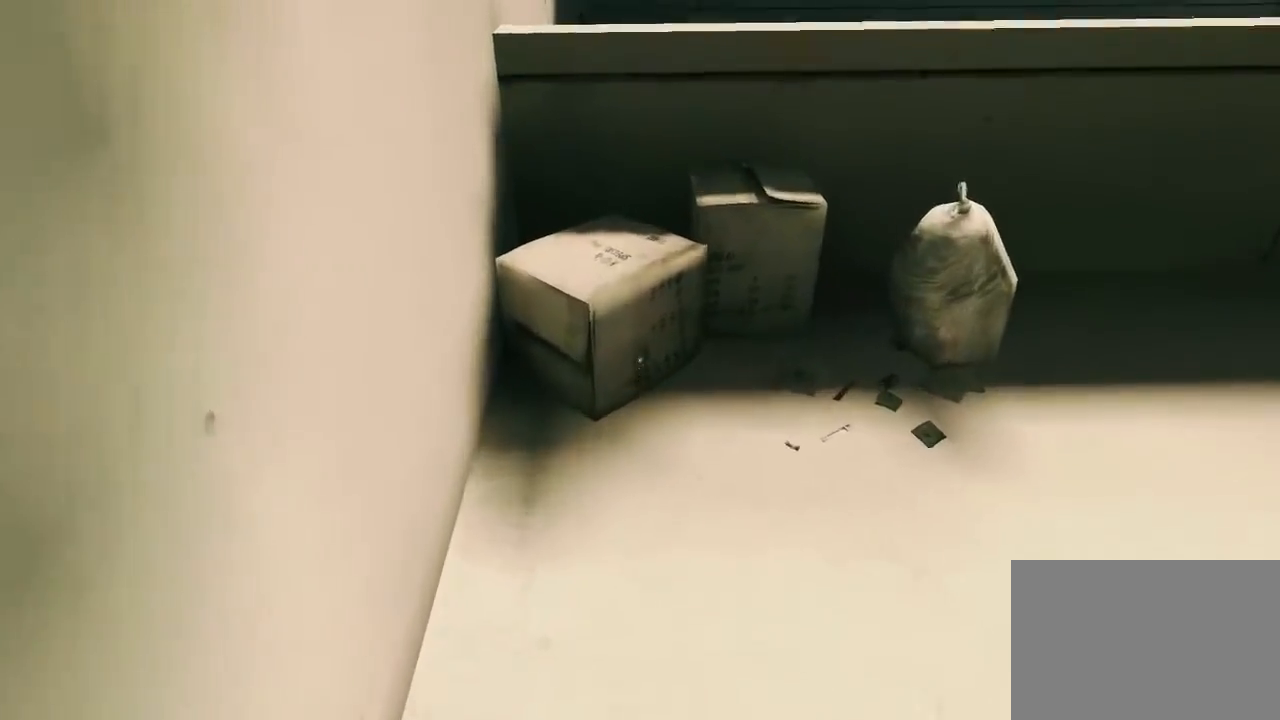
{"keys": ["w"], "mouse": [], "events": [[150, "space", "down"], [250, "space", "up"]]}
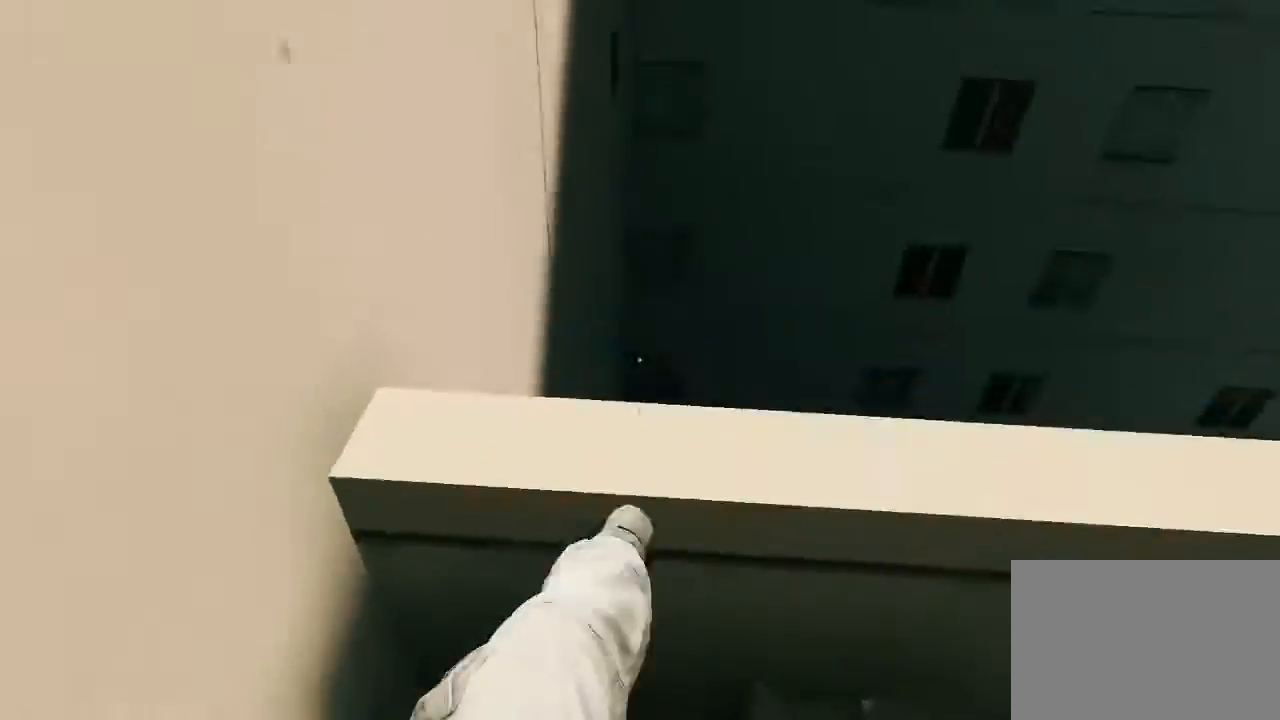
{"keys": ["w"], "mouse": [], "events": []}
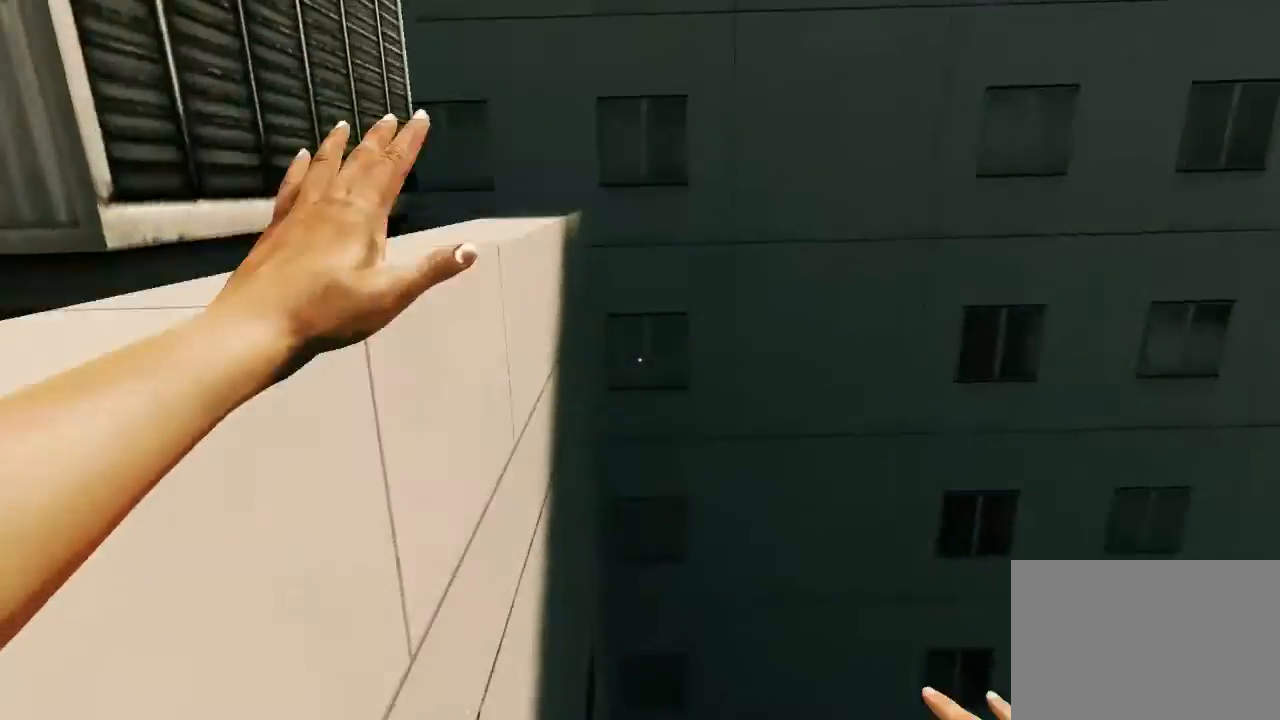
{"keys": [], "mouse": [], "events": [[383, "w", "up"]]}
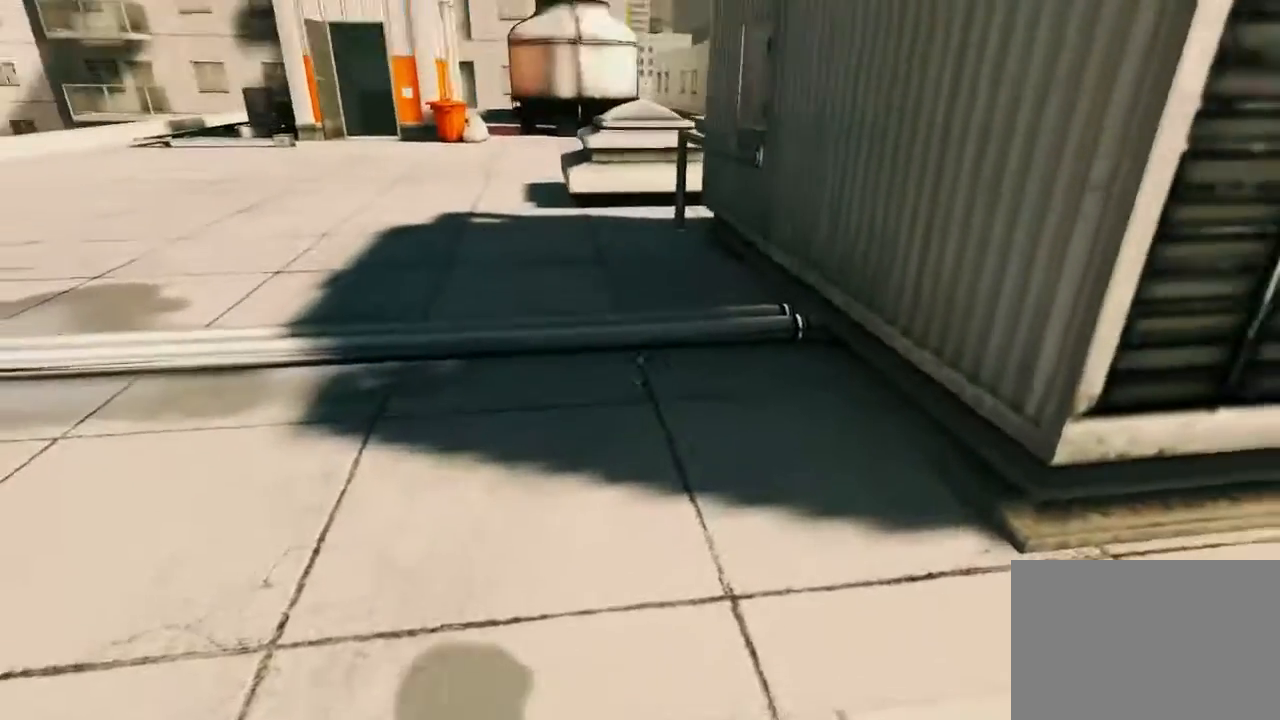
{"keys": [], "mouse": [], "events": []}
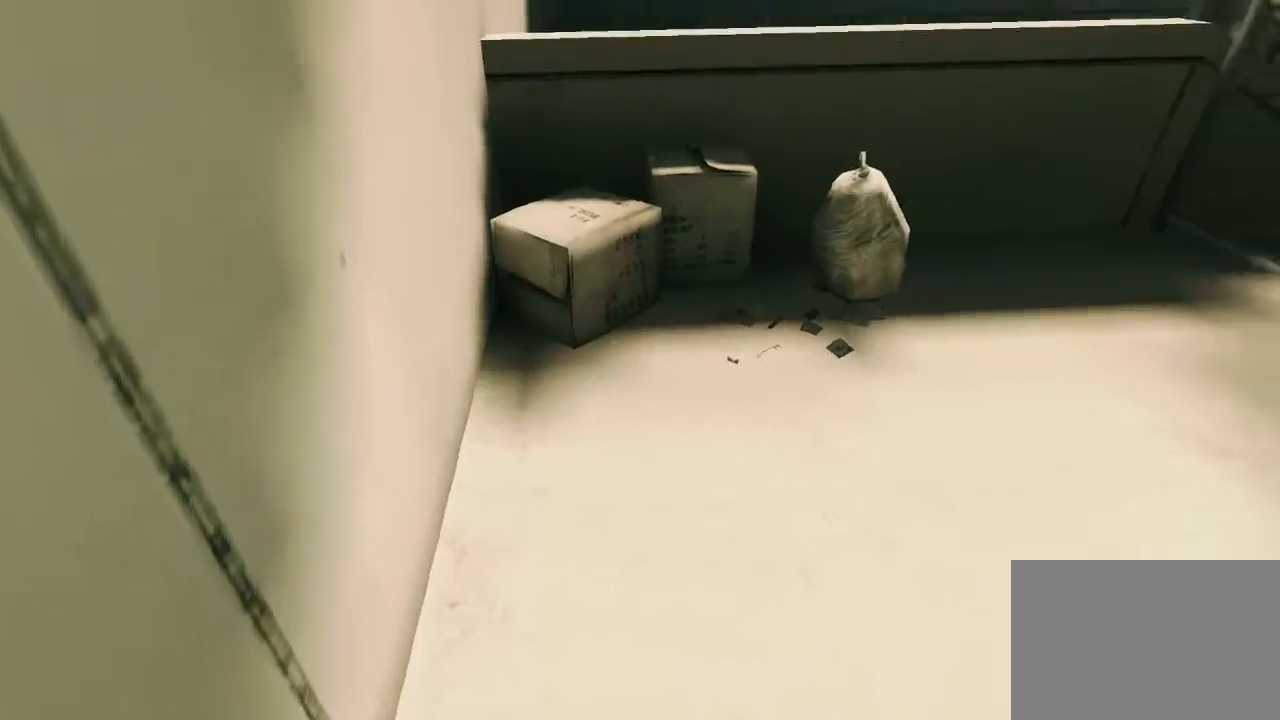
{"keys": ["w"], "mouse": [], "events": [[33, "w", "down"]]}
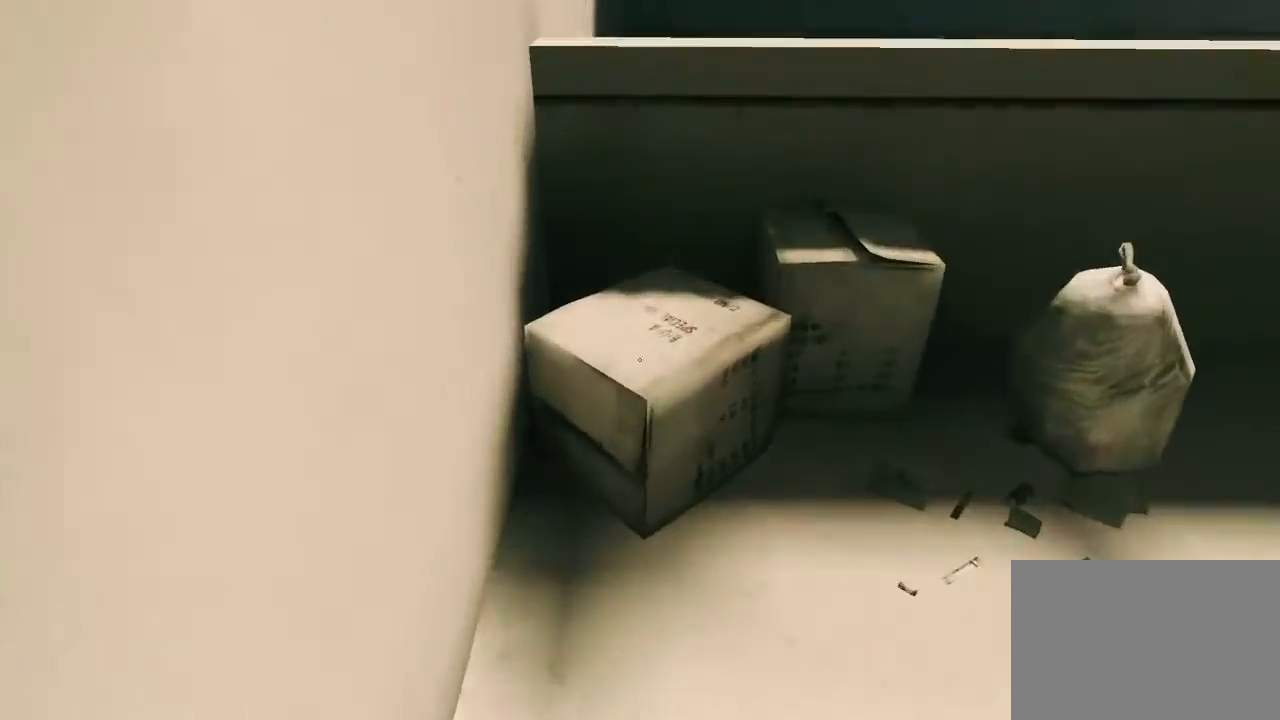
{"keys": ["w"], "mouse": [], "events": [[183, "space", "down"], [333, "space", "up"]]}